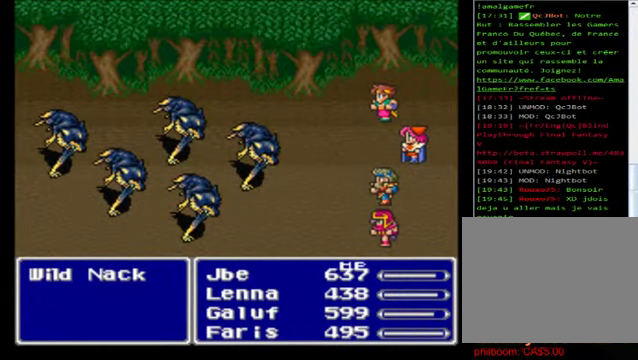
Gameplay with a controller (Xbox layout); each line is a JSON object with the inputs held at the frame after it. "events" lists button and stick changes between this image and that frame as [ms after this image, input, new state], when the widget could be followed in between. Not read: right_stick.
{"buttons": [], "left_stick": "center", "events": [[40, "A", "up"], [120, "A", "down"], [240, "A", "up"], [320, "A", "down"], [440, "A", "up"]]}
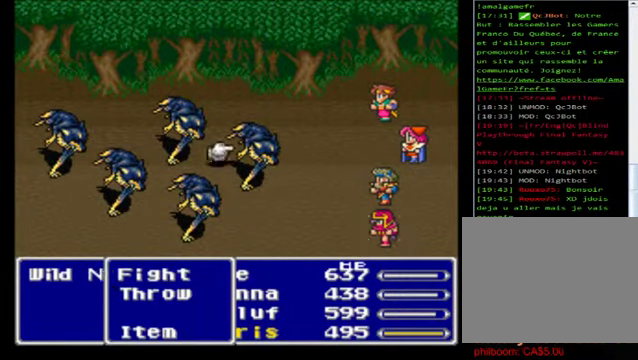
{"buttons": [], "left_stick": "center", "events": [[80, "A", "down"], [200, "A", "up"], [320, "A", "down"], [400, "A", "up"]]}
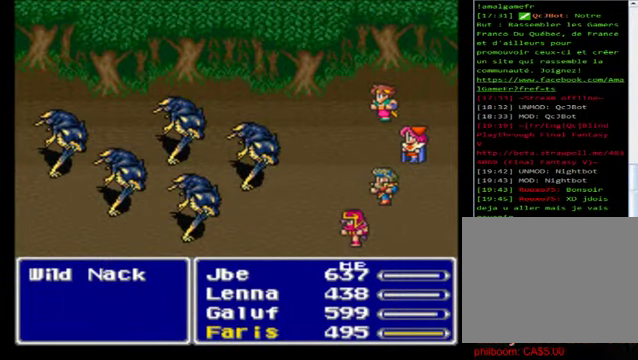
{"buttons": ["A"], "left_stick": "center", "events": [[80, "A", "down"], [200, "A", "up"], [400, "A", "down"]]}
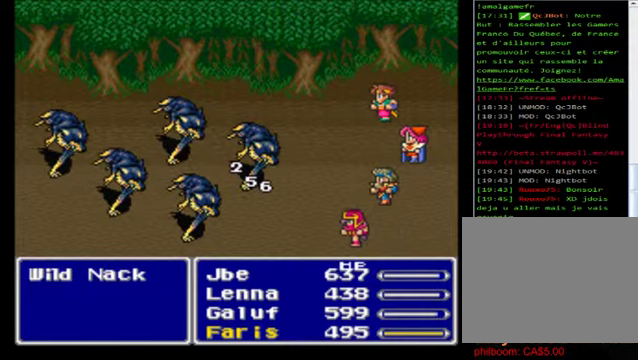
{"buttons": [], "left_stick": "center", "events": [[40, "A", "up"], [160, "A", "down"], [320, "A", "up"], [440, "A", "down"], [520, "A", "up"]]}
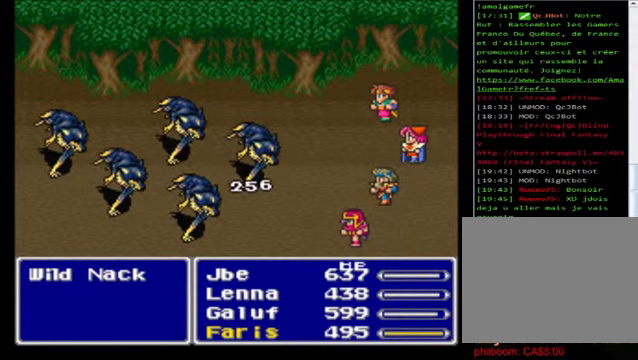
{"buttons": [], "left_stick": "center", "events": [[120, "A", "down"], [240, "A", "up"], [320, "A", "down"], [440, "A", "up"]]}
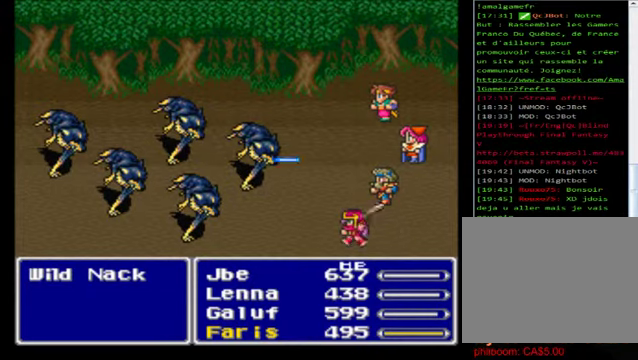
{"buttons": ["A"], "left_stick": "center", "events": [[40, "A", "down"], [200, "A", "up"], [360, "A", "down"], [440, "A", "up"], [520, "A", "down"]]}
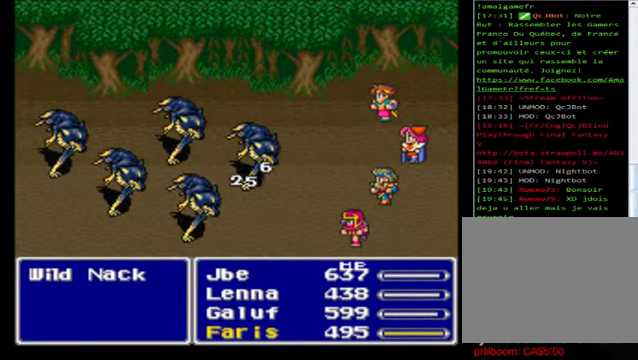
{"buttons": ["A"], "left_stick": "center", "events": [[120, "A", "up"], [240, "A", "down"], [320, "A", "up"], [440, "A", "down"]]}
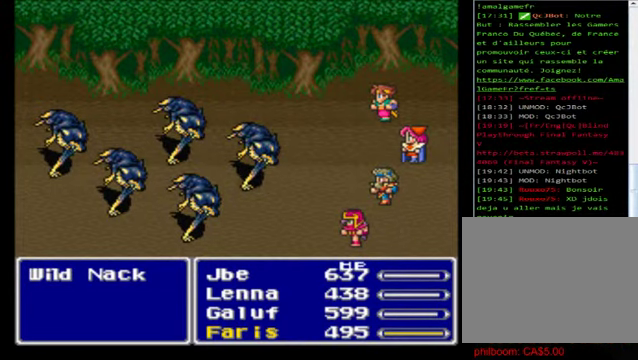
{"buttons": [], "left_stick": "center", "events": [[80, "A", "up"], [160, "A", "down"], [360, "A", "up"], [480, "A", "down"], [520, "A", "up"]]}
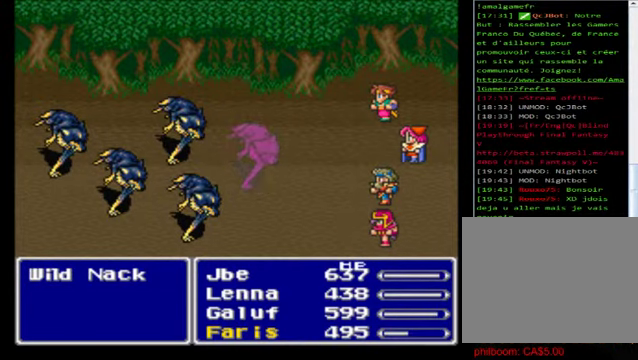
{"buttons": [], "left_stick": "center", "events": [[120, "A", "down"], [280, "A", "up"], [360, "A", "down"], [480, "A", "up"]]}
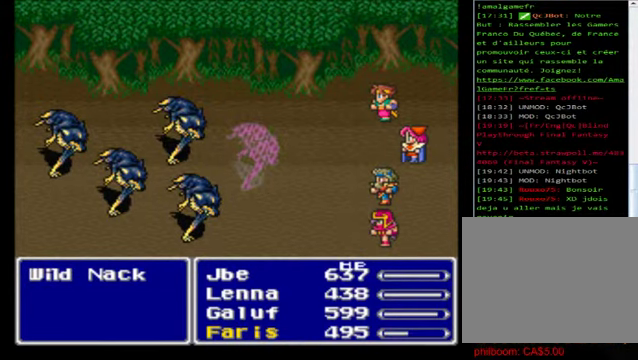
{"buttons": [], "left_stick": "center", "events": [[120, "A", "down"], [240, "A", "up"], [360, "A", "down"], [440, "A", "up"]]}
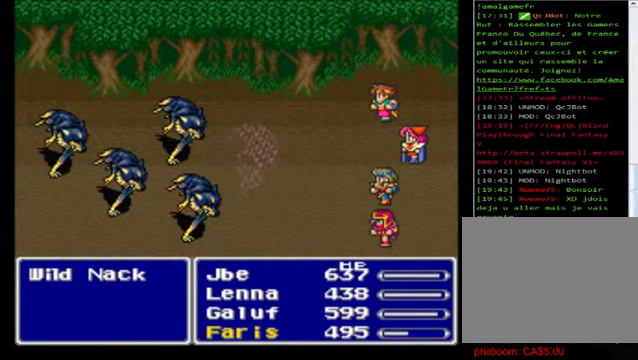
{"buttons": [], "left_stick": "center", "events": []}
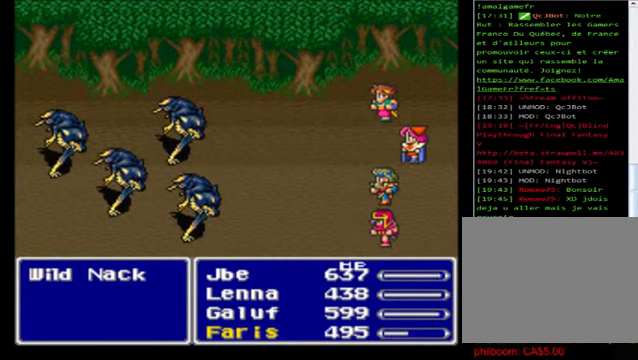
{"buttons": [], "left_stick": "center", "events": []}
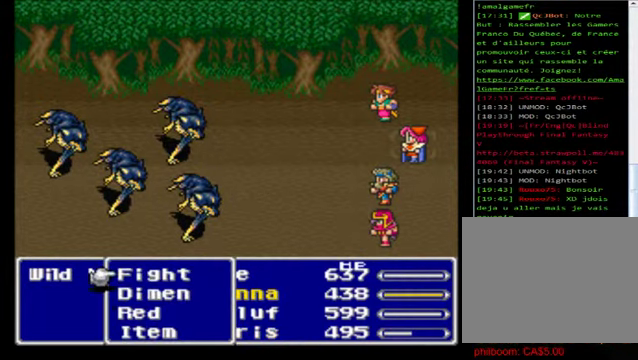
{"buttons": [], "left_stick": "center", "events": [[200, "left_stick", "down"], [440, "left_stick", "center"]]}
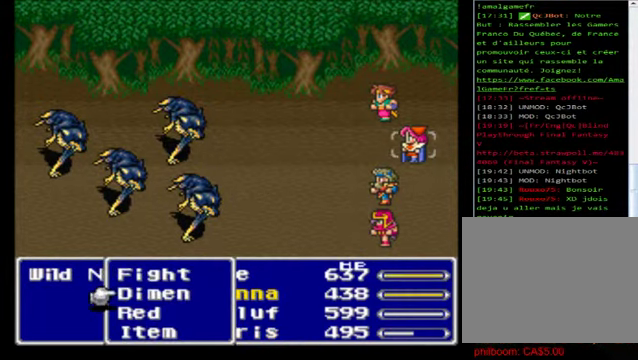
{"buttons": [], "left_stick": "center", "events": [[80, "left_stick", "down"], [280, "left_stick", "center"], [400, "left_stick", "up"], [520, "left_stick", "center"]]}
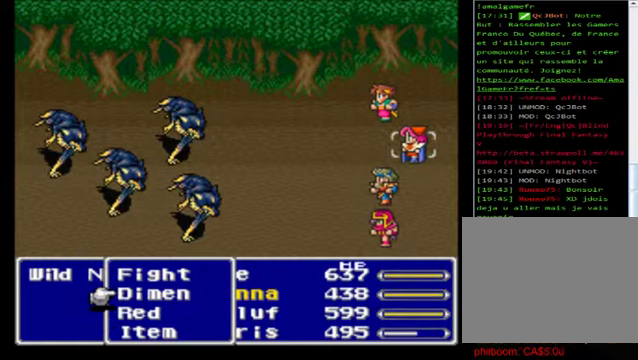
{"buttons": [], "left_stick": "right", "events": [[80, "left_stick", "up"], [240, "A", "down"], [240, "left_stick", "center"], [360, "A", "up"], [480, "left_stick", "right"]]}
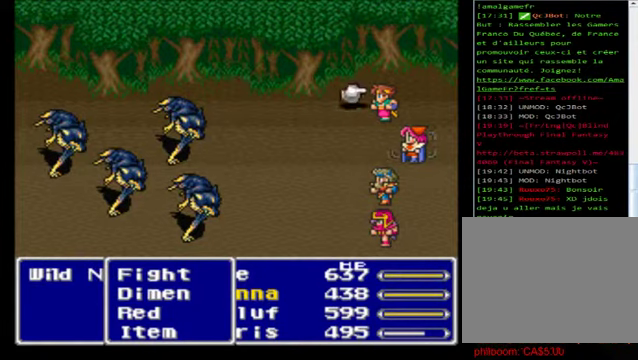
{"buttons": [], "left_stick": "center", "events": [[200, "left_stick", "down"], [400, "A", "down"], [400, "left_stick", "center"], [480, "A", "up"]]}
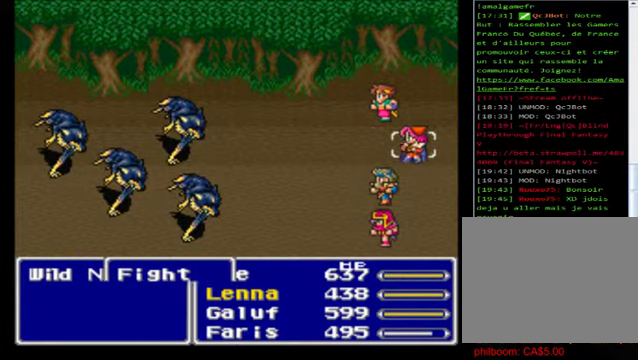
{"buttons": [], "left_stick": "center", "events": [[40, "A", "down"], [160, "A", "up"]]}
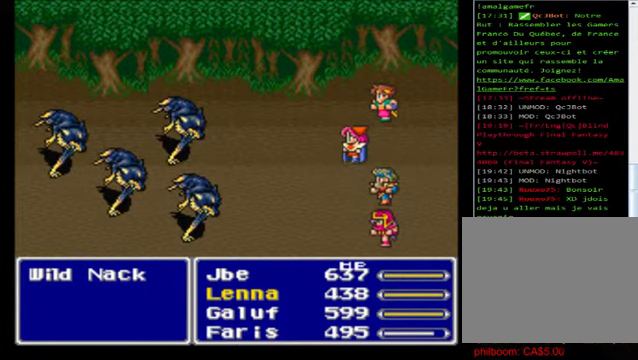
{"buttons": [], "left_stick": "down", "events": [[240, "left_stick", "down"]]}
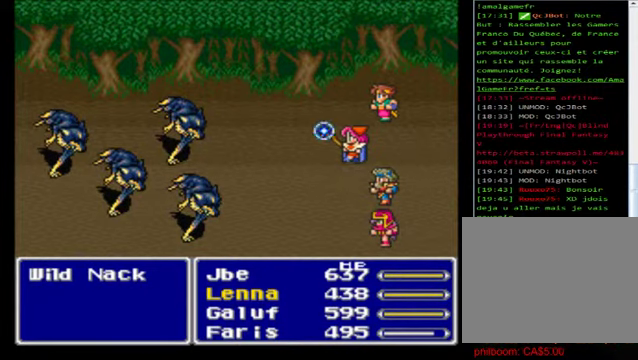
{"buttons": [], "left_stick": "down", "events": [[80, "left_stick", "center"], [200, "left_stick", "down"]]}
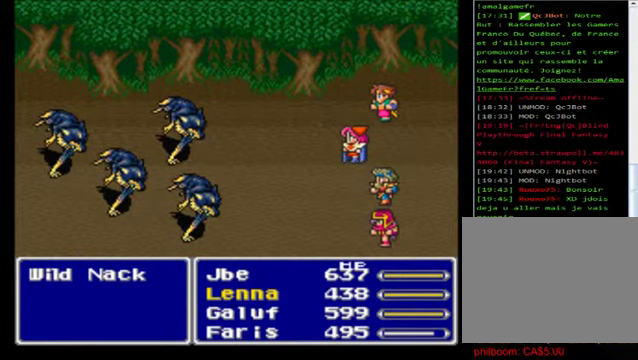
{"buttons": [], "left_stick": "down", "events": [[120, "left_stick", "center"], [200, "left_stick", "down"], [400, "left_stick", "center"], [520, "left_stick", "down"]]}
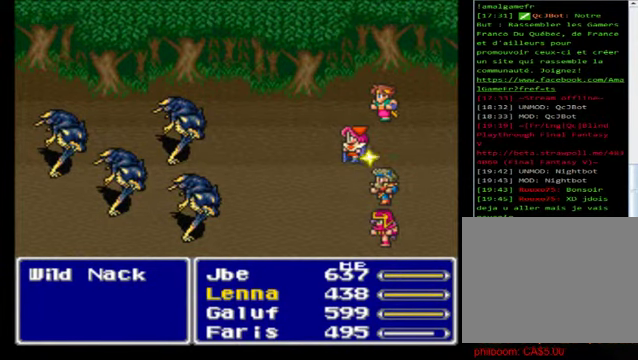
{"buttons": [], "left_stick": "center", "events": [[440, "left_stick", "center"]]}
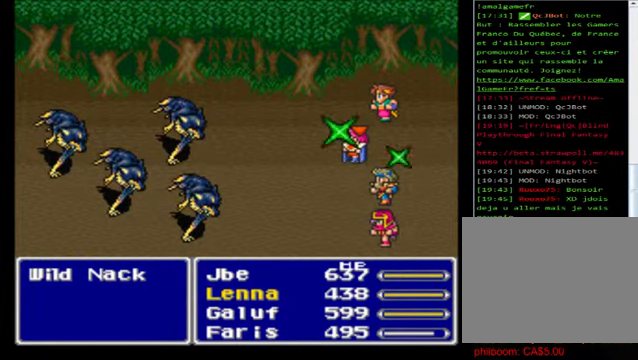
{"buttons": [], "left_stick": "down", "events": [[40, "left_stick", "down"]]}
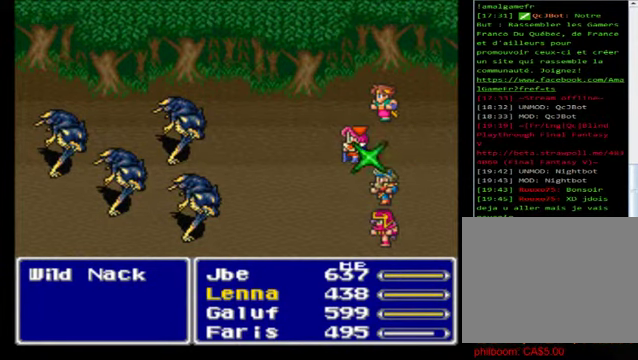
{"buttons": [], "left_stick": "down", "events": []}
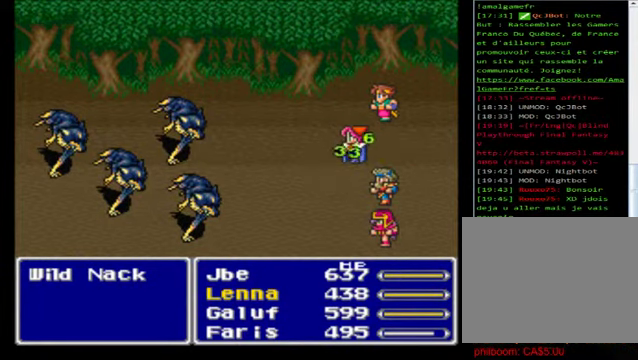
{"buttons": [], "left_stick": "center", "events": [[120, "left_stick", "center"]]}
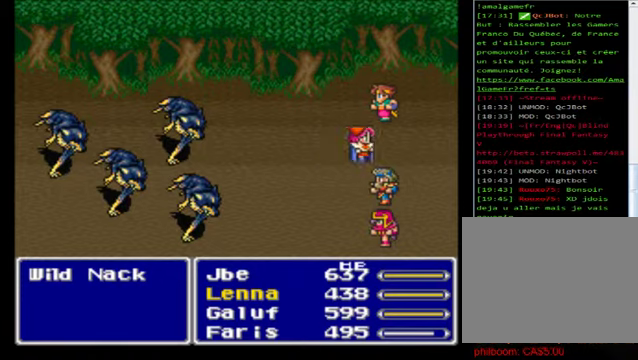
{"buttons": [], "left_stick": "center", "events": []}
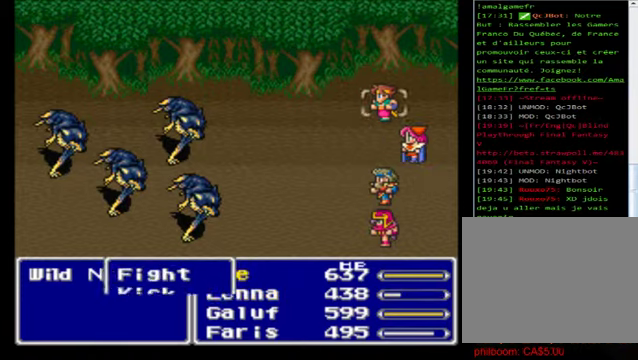
{"buttons": ["A"], "left_stick": "center", "events": [[360, "left_stick", "down"], [480, "A", "down"], [480, "left_stick", "center"]]}
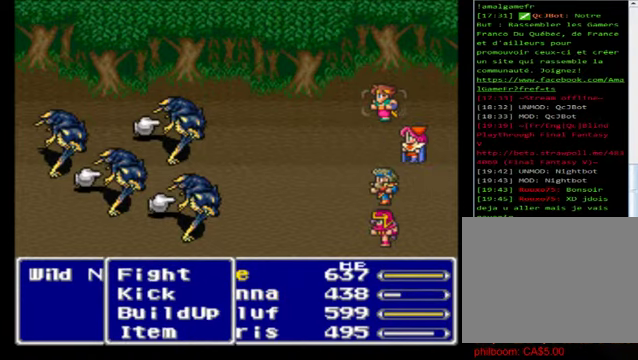
{"buttons": [], "left_stick": "center", "events": [[40, "A", "up"], [120, "A", "down"], [240, "A", "up"], [320, "A", "down"], [440, "A", "up"]]}
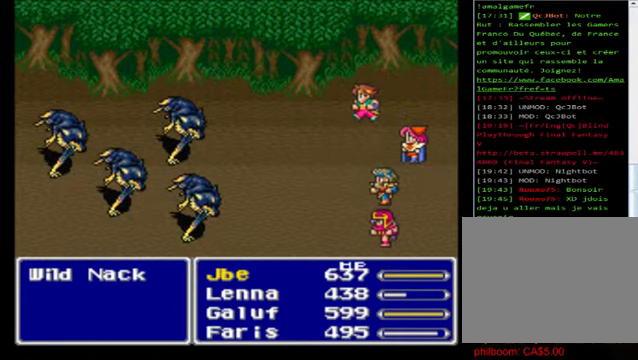
{"buttons": [], "left_stick": "center", "events": [[80, "A", "down"], [200, "A", "up"], [320, "A", "down"], [440, "A", "up"]]}
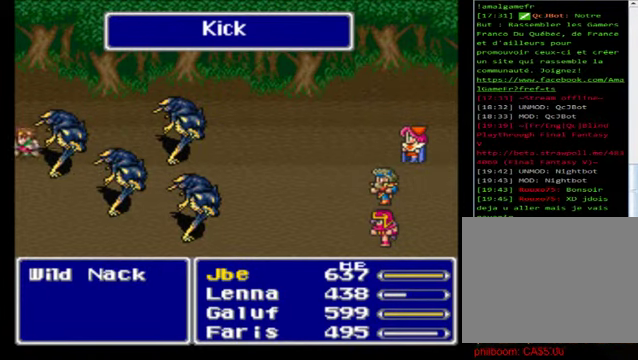
{"buttons": ["A"], "left_stick": "center", "events": [[40, "A", "down"], [120, "A", "up"], [240, "A", "down"], [320, "A", "up"], [480, "A", "down"]]}
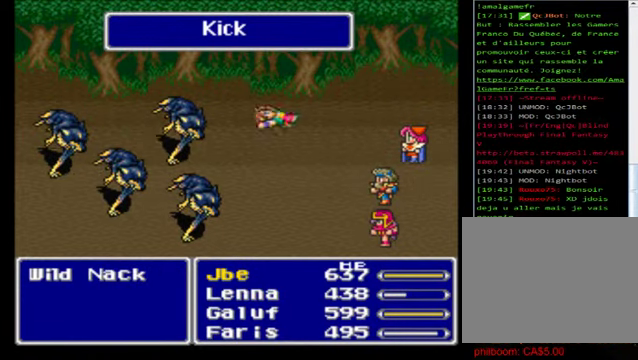
{"buttons": ["A"], "left_stick": "center", "events": [[280, "A", "up"], [400, "A", "down"]]}